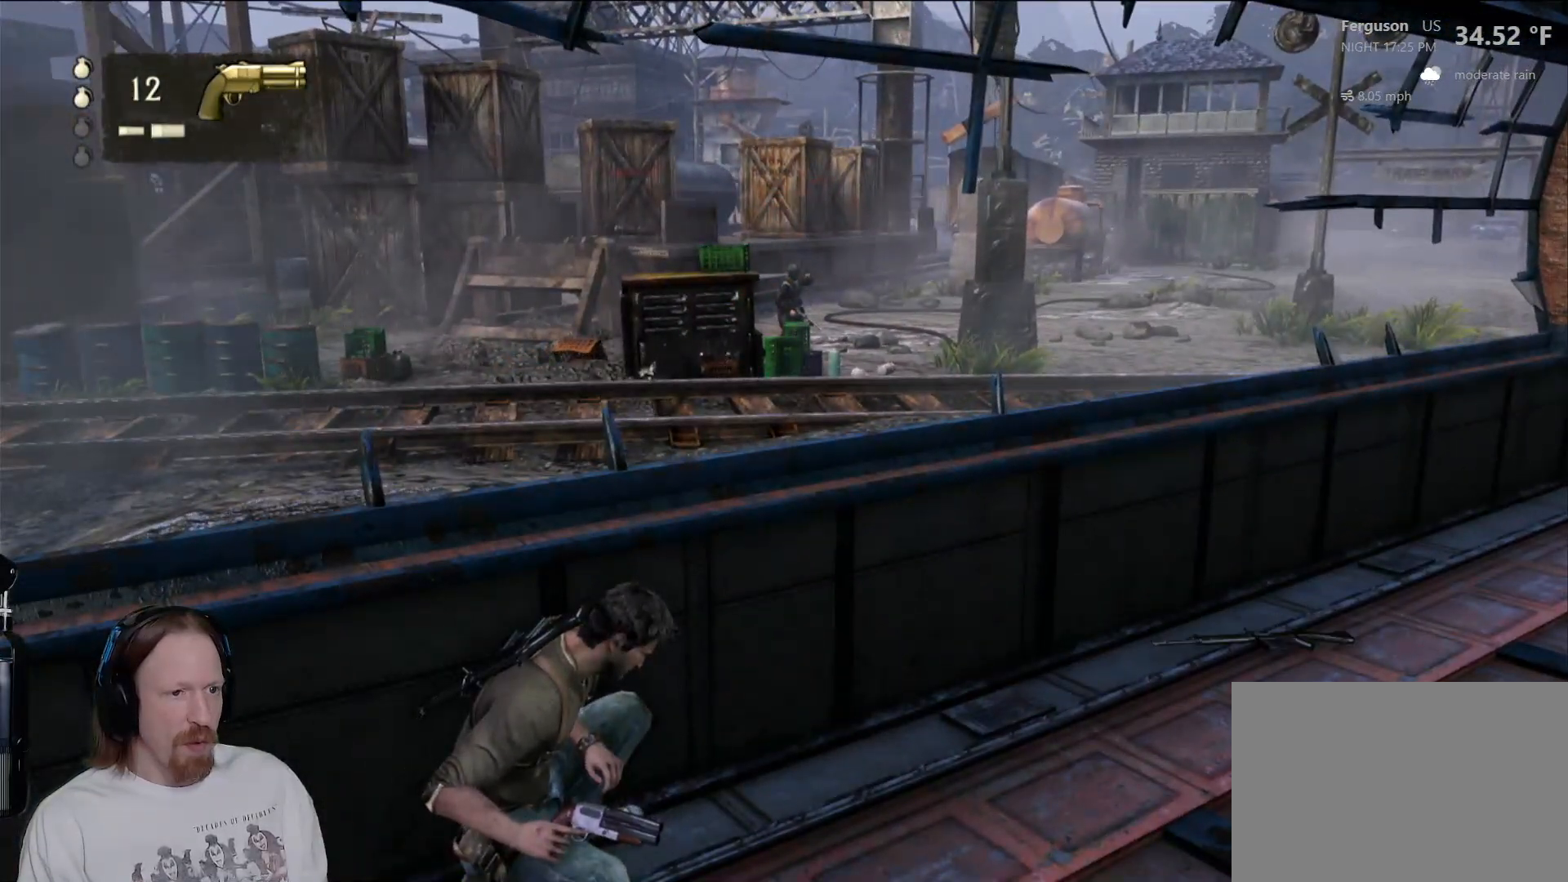
Gameplay with a controller (PlayStation layout); each line is a JSON object with the inputs held at the frame after it. "events" lists button and stick changes between this image and that frame as [ms after this image, input, new state], when the widget could be followed in between.
{"buttons": [], "left_stick": "right", "right_stick": "center", "events": [[417, "left_stick", "right"]]}
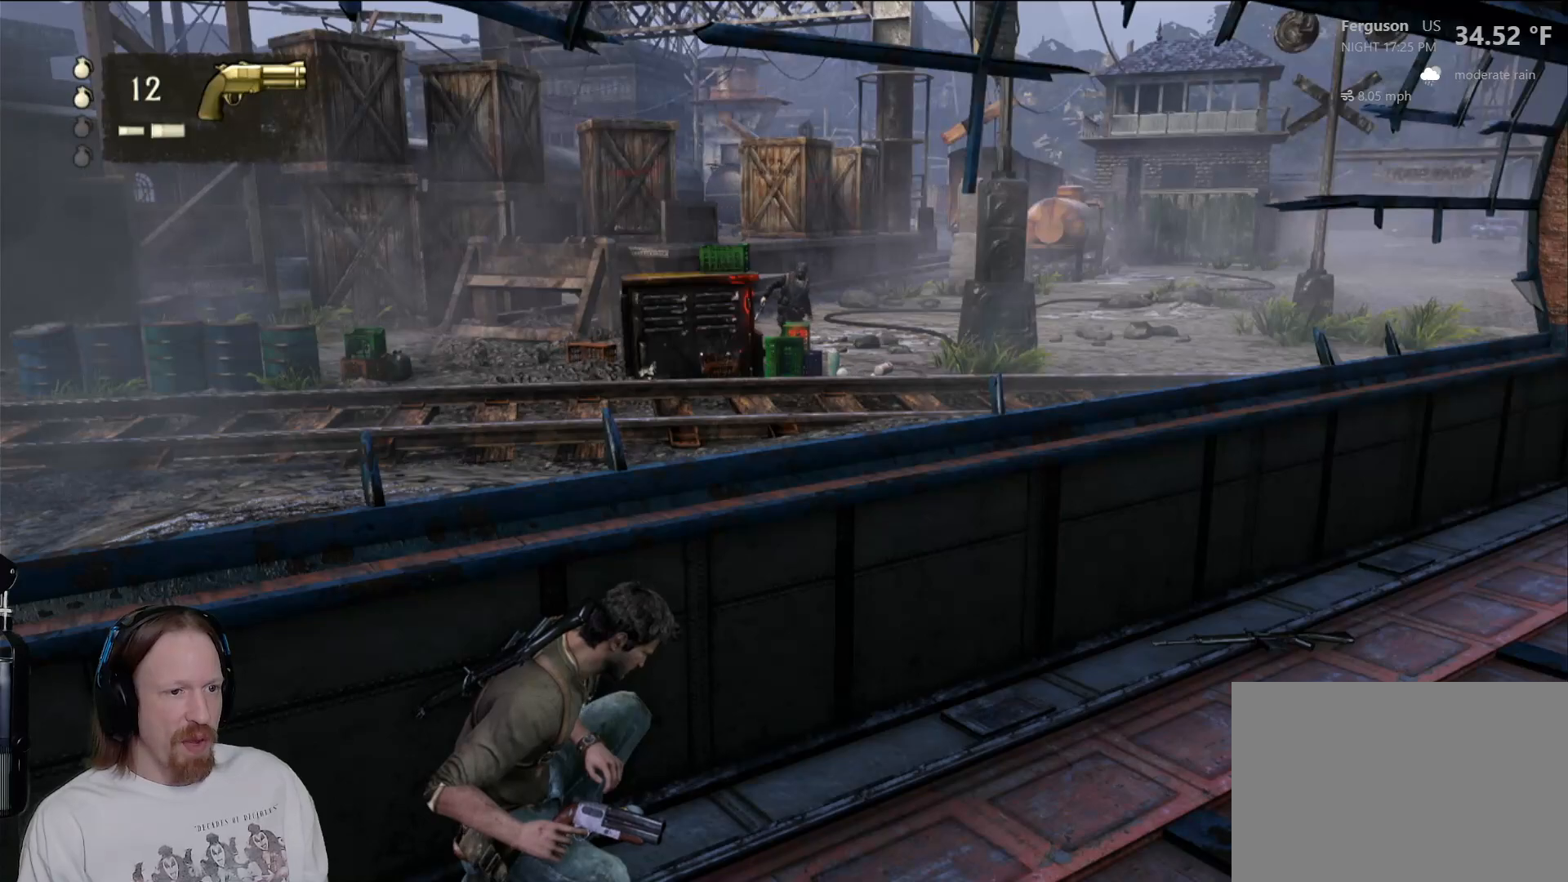
{"buttons": [], "left_stick": "right", "right_stick": "center", "events": []}
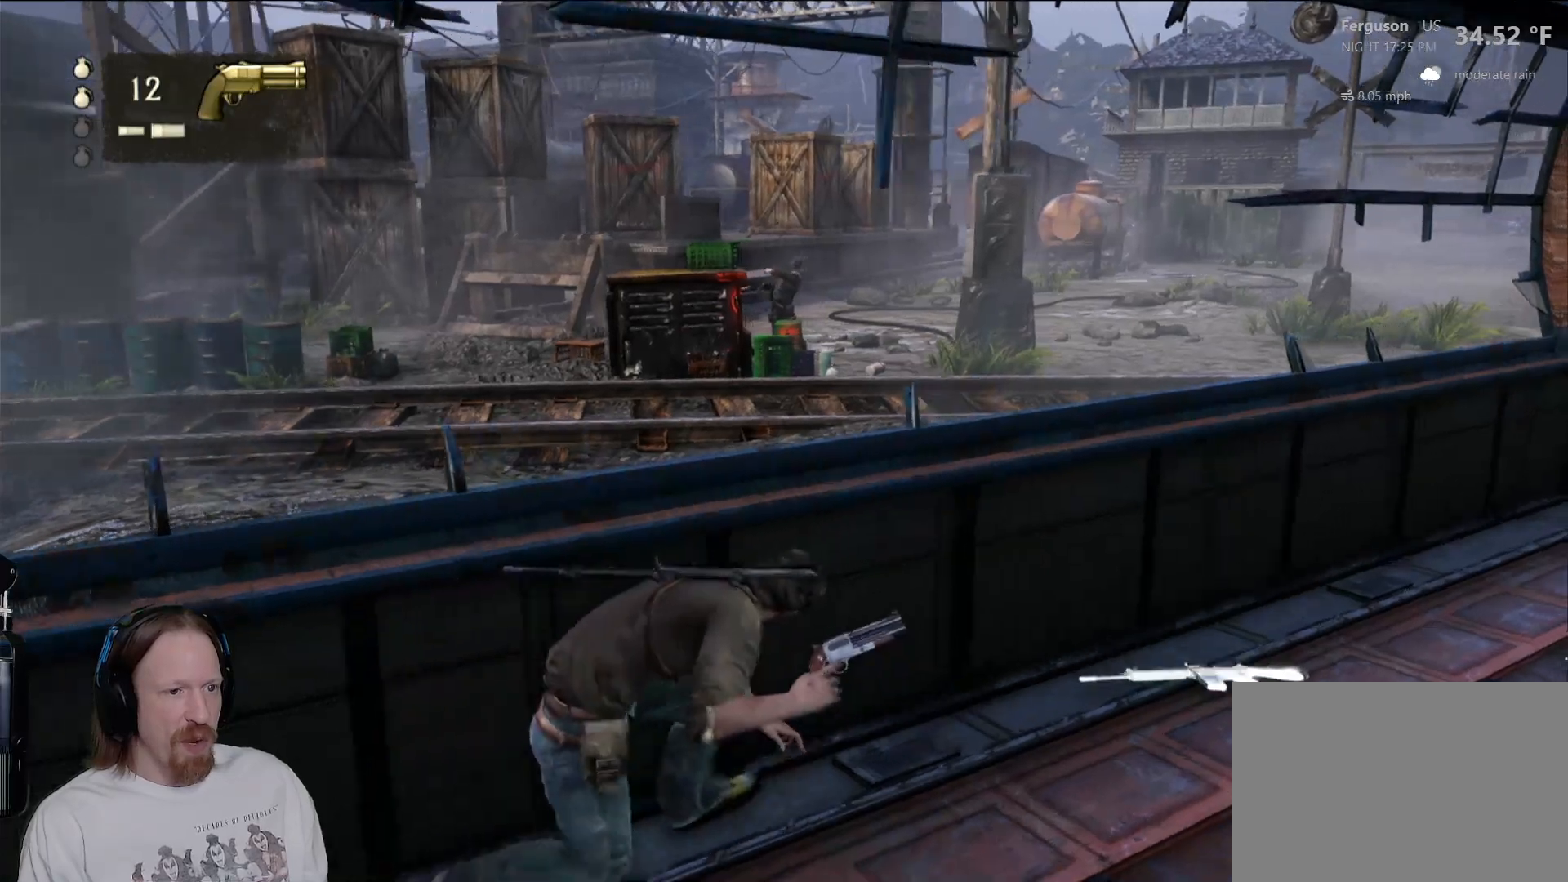
{"buttons": [], "left_stick": "right", "right_stick": "center", "events": [[50, "right_stick", "left"], [267, "right_stick", "center"]]}
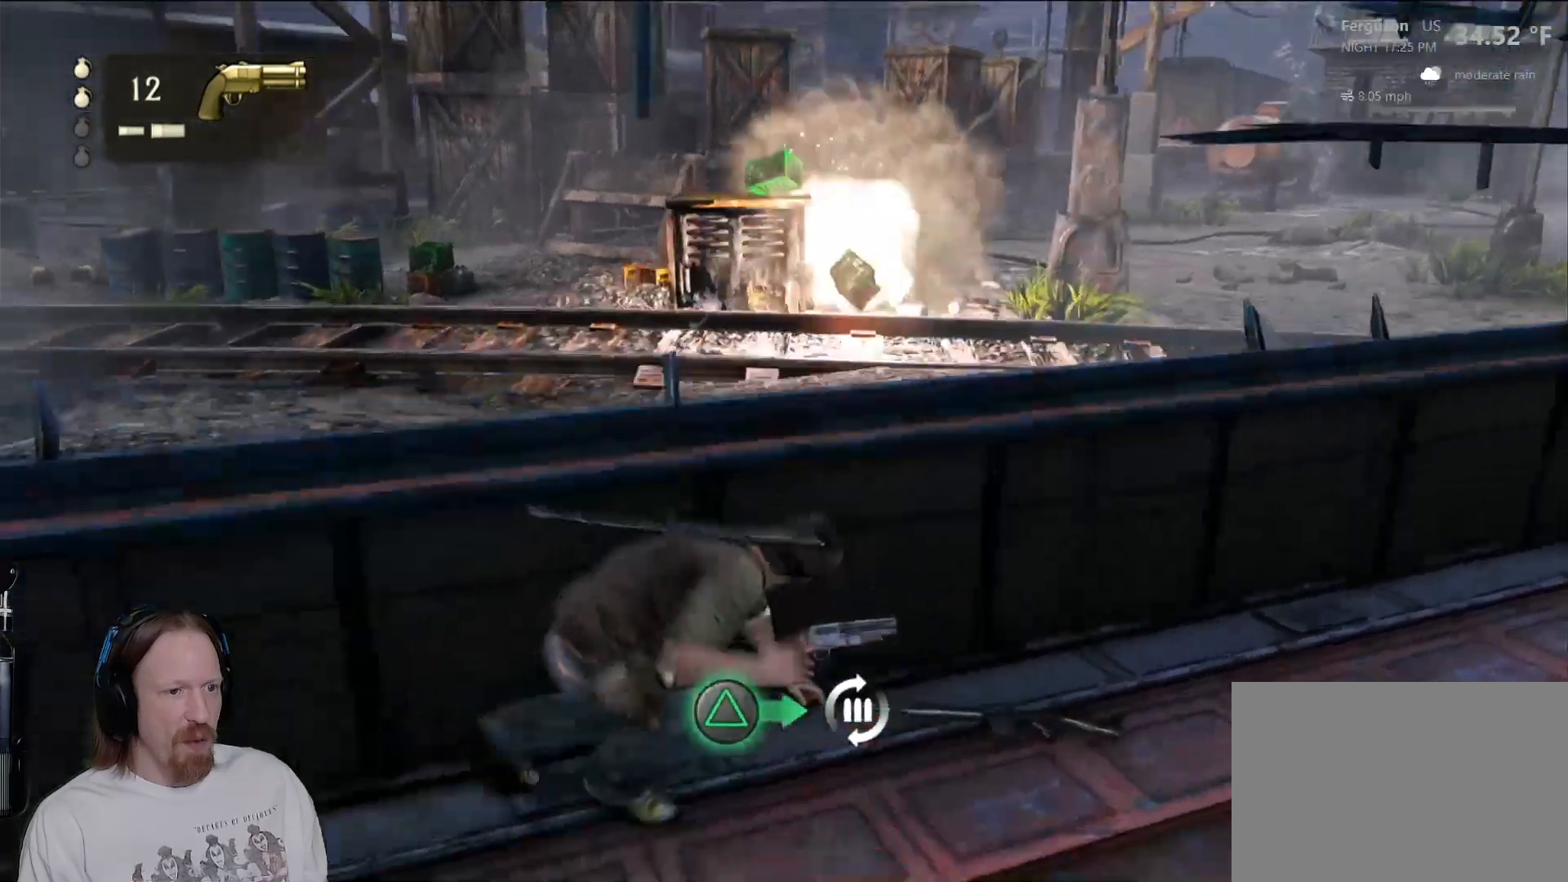
{"buttons": [], "left_stick": "right", "right_stick": "center", "events": [[267, "TRIANGLE", "down"], [400, "TRIANGLE", "up"]]}
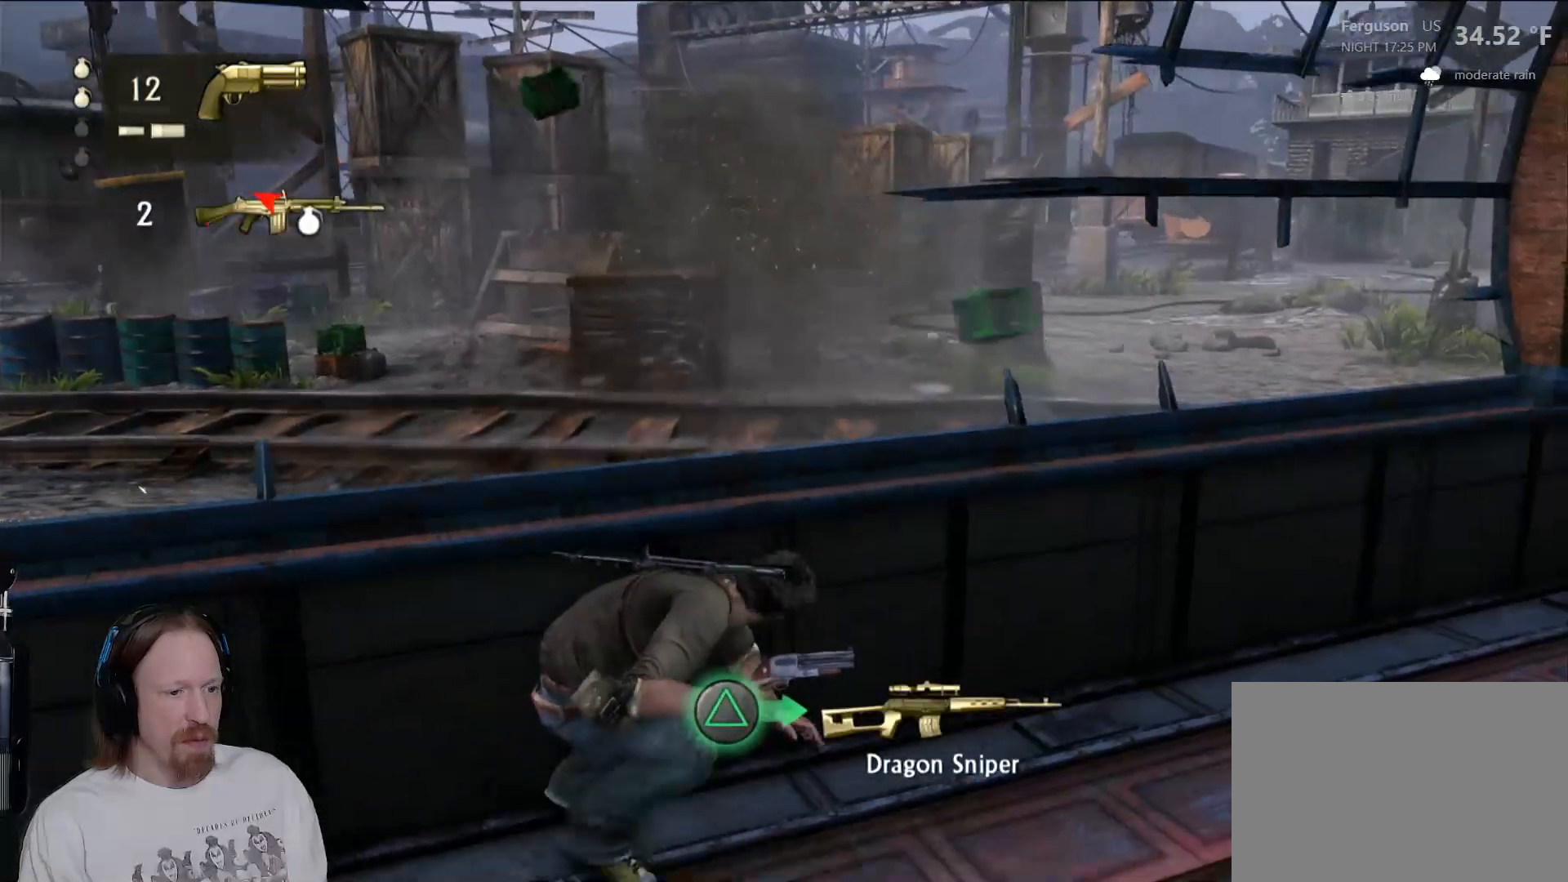
{"buttons": [], "left_stick": "right", "right_stick": "center", "events": [[183, "right_stick", "left"], [250, "R2", "down"], [300, "R1", "down"], [350, "R2", "up"], [367, "R1", "up"], [467, "right_stick", "center"]]}
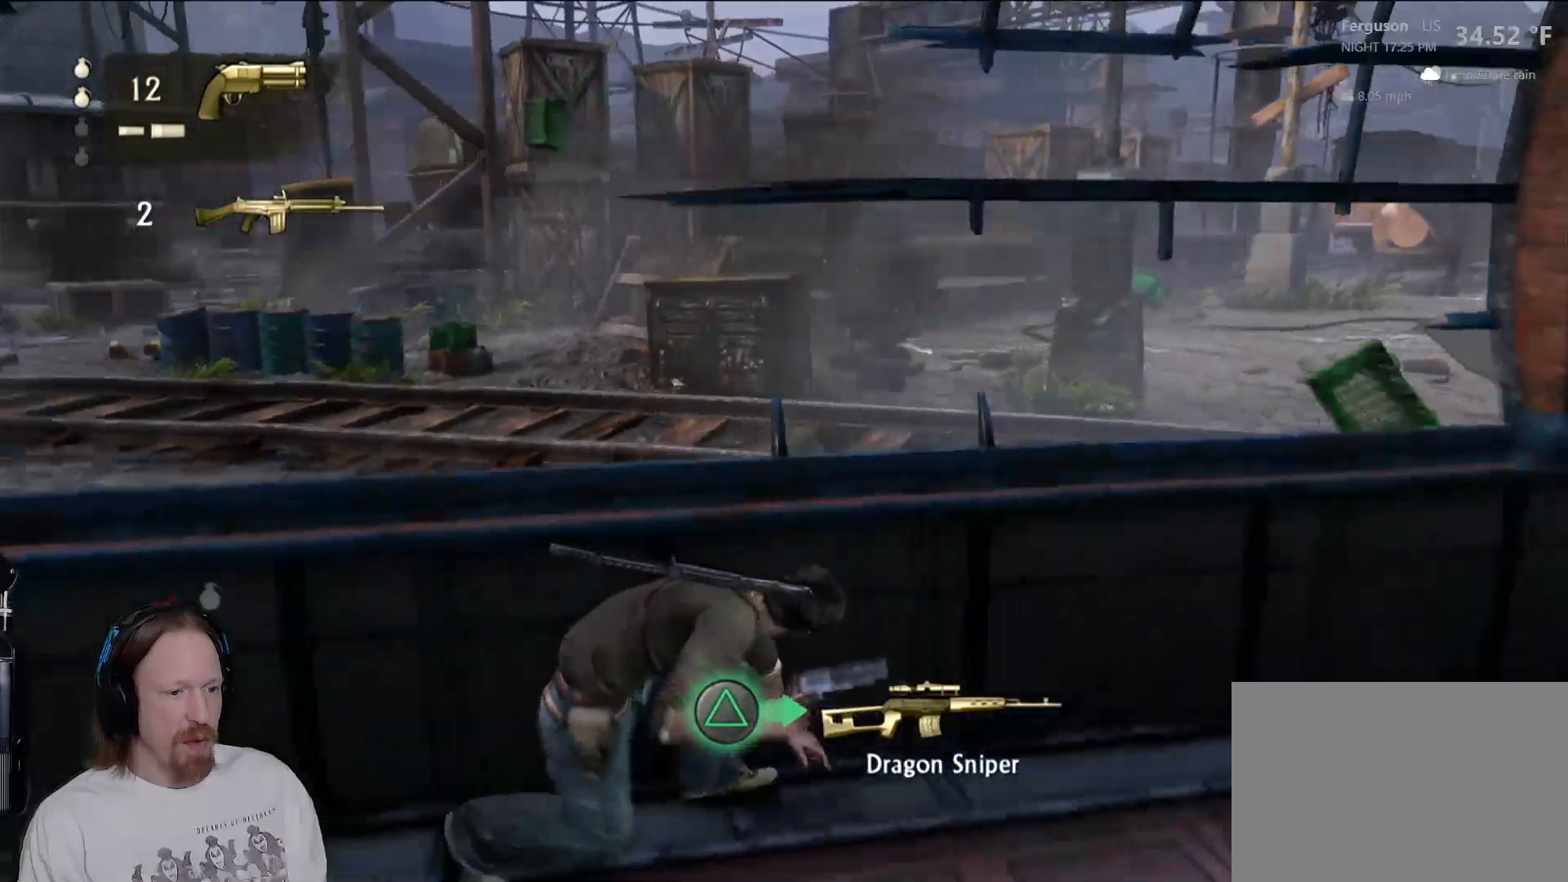
{"buttons": [], "left_stick": "right", "right_stick": "center", "events": []}
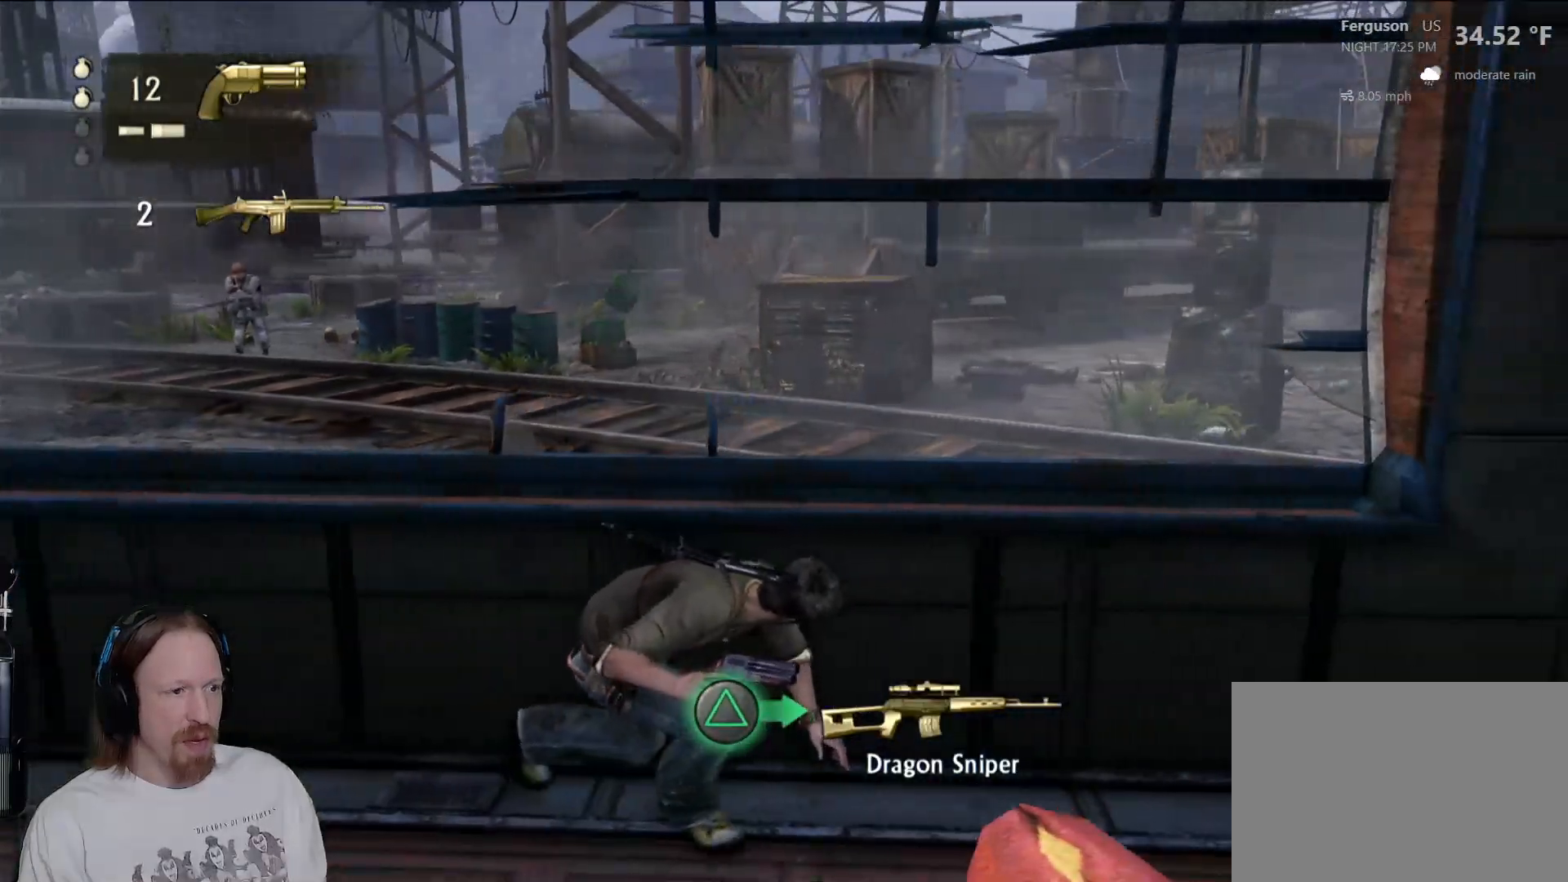
{"buttons": [], "left_stick": "center", "right_stick": "center", "events": [[67, "right_stick", "left"], [133, "right_stick", "up-left"], [233, "left_stick", "up-left"], [267, "right_stick", "center"], [417, "left_stick", "center"]]}
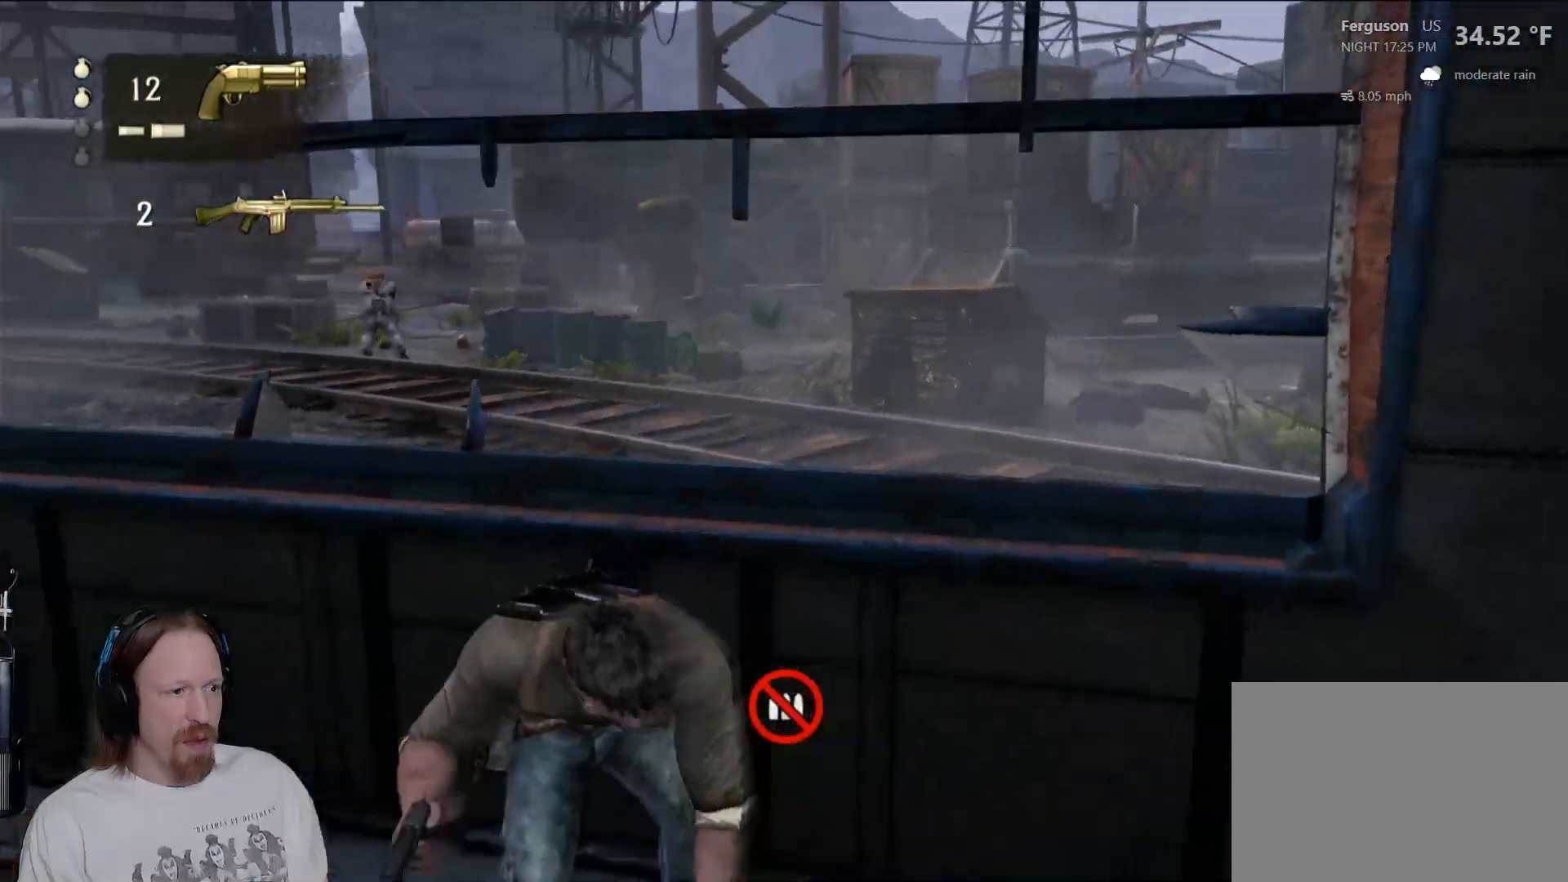
{"buttons": [], "left_stick": "center", "right_stick": "center", "events": [[33, "right_stick", "up-left"], [183, "right_stick", "center"]]}
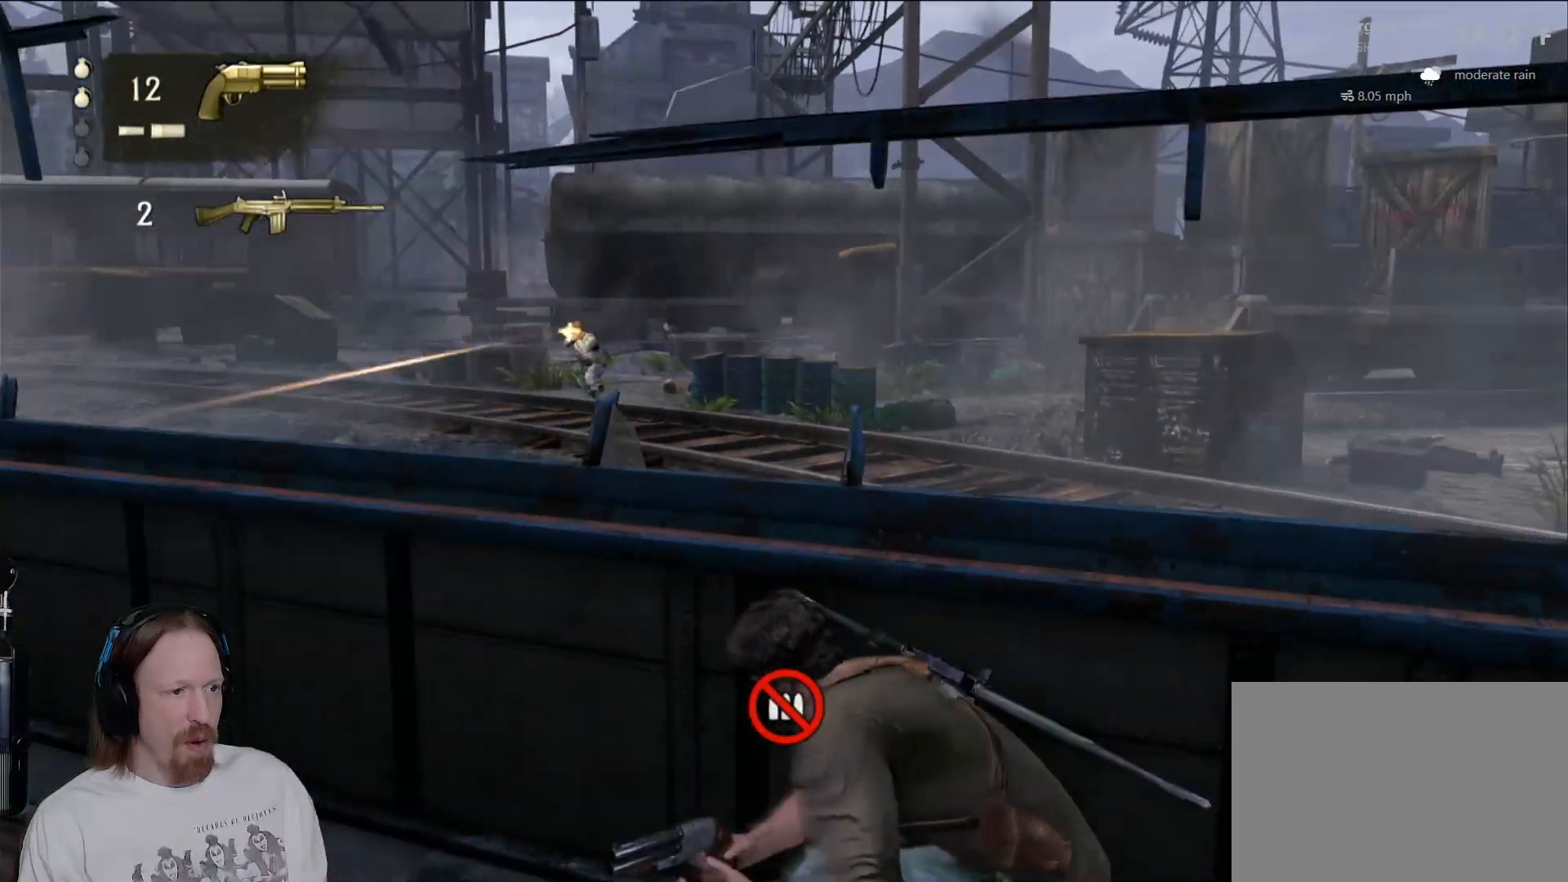
{"buttons": [], "left_stick": "up-left", "right_stick": "center", "events": [[133, "left_stick", "left"], [183, "left_stick", "up-left"]]}
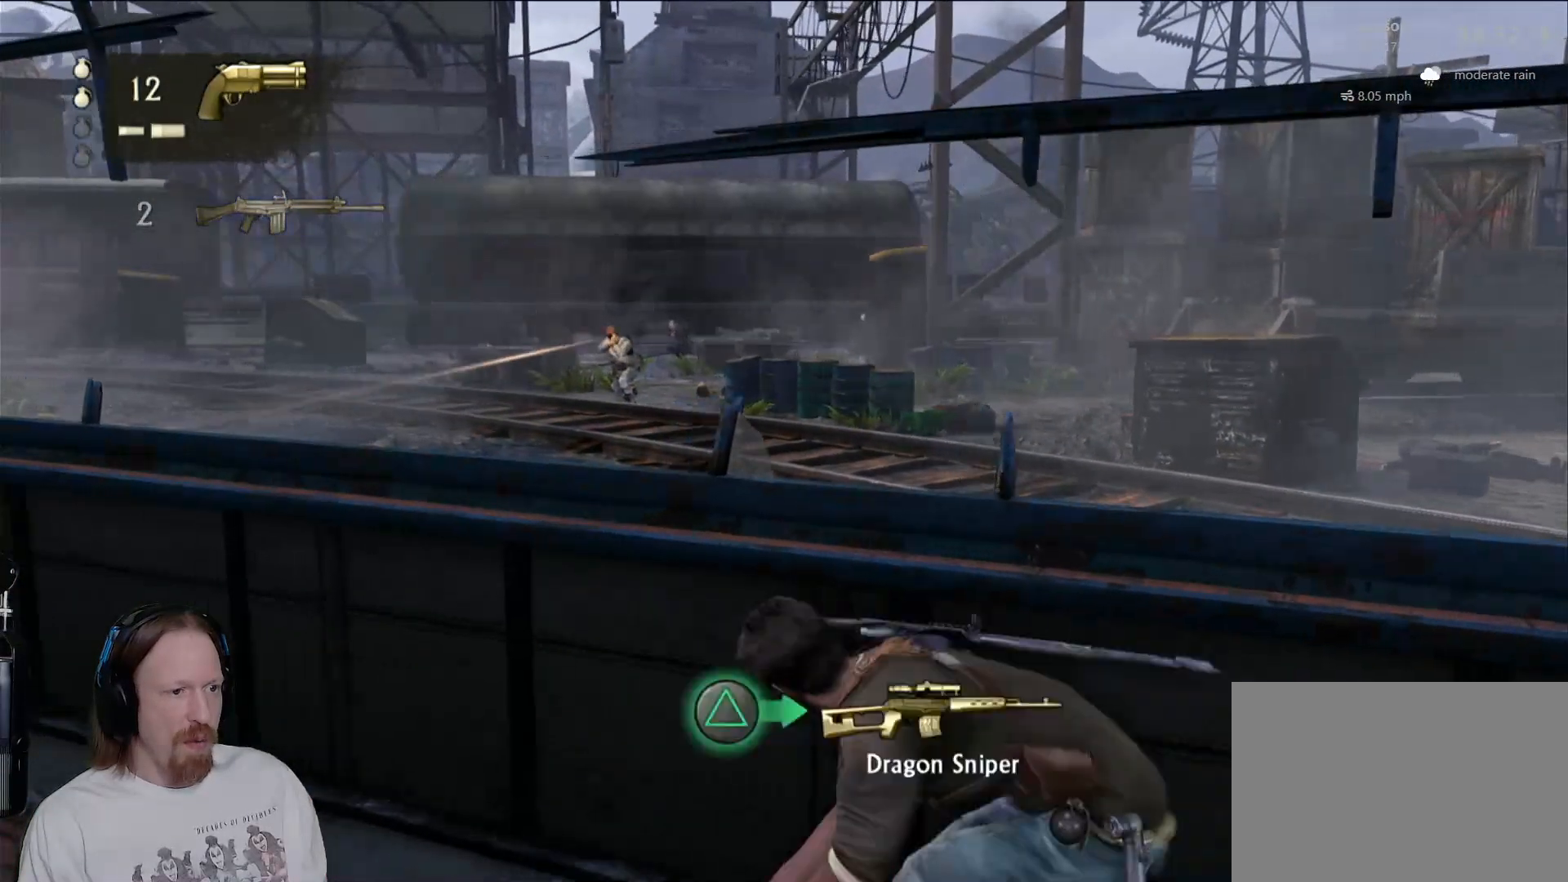
{"buttons": [], "left_stick": "up-left", "right_stick": "center", "events": [[33, "right_stick", "left"], [200, "right_stick", "center"]]}
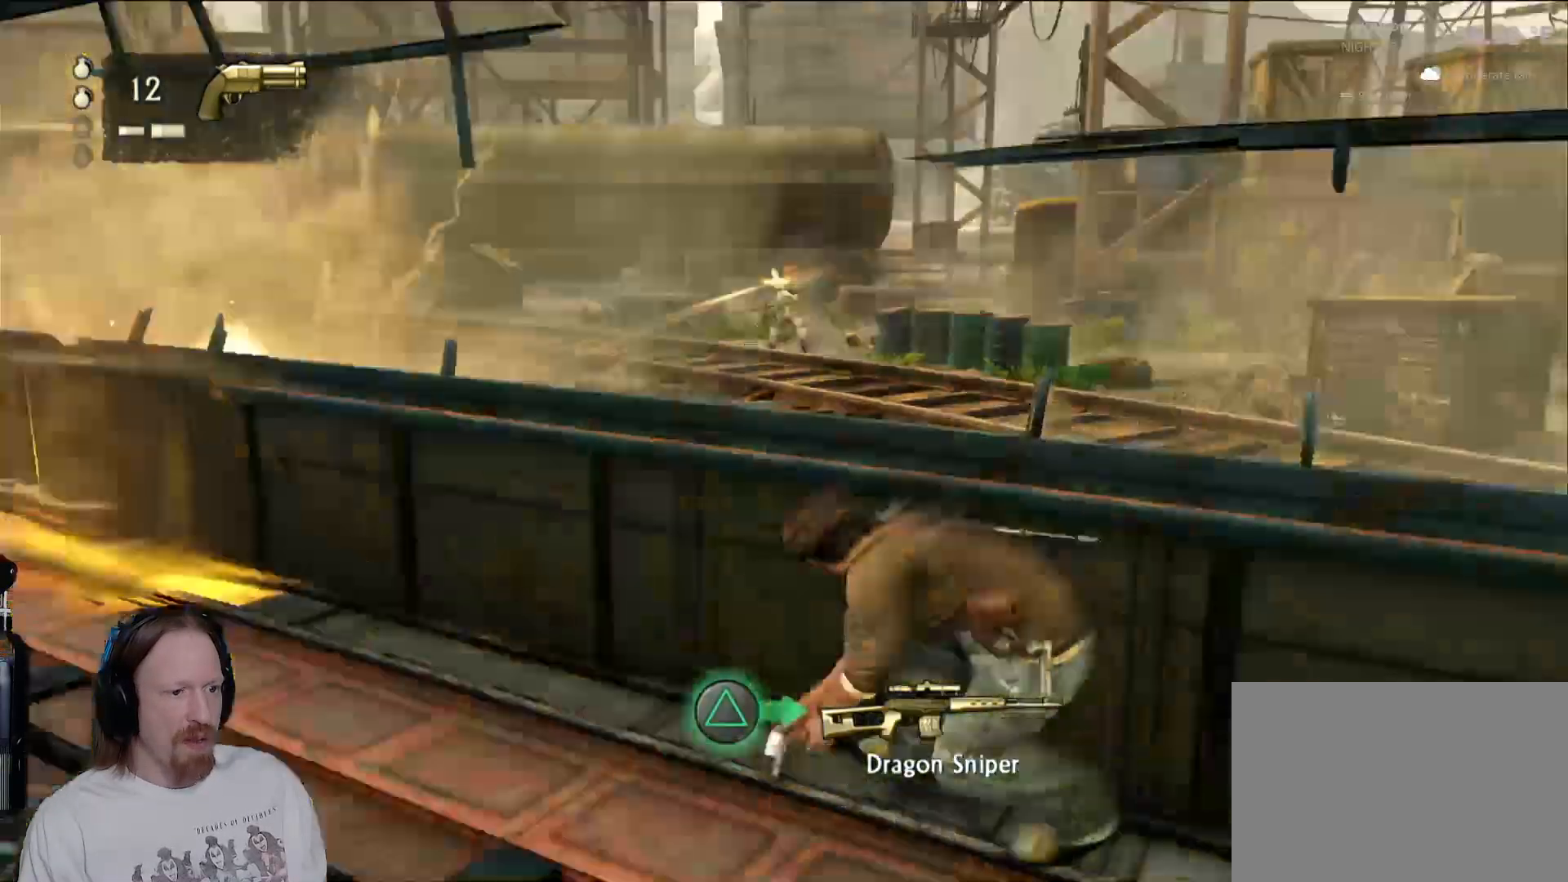
{"buttons": [], "left_stick": "up-left", "right_stick": "center", "events": []}
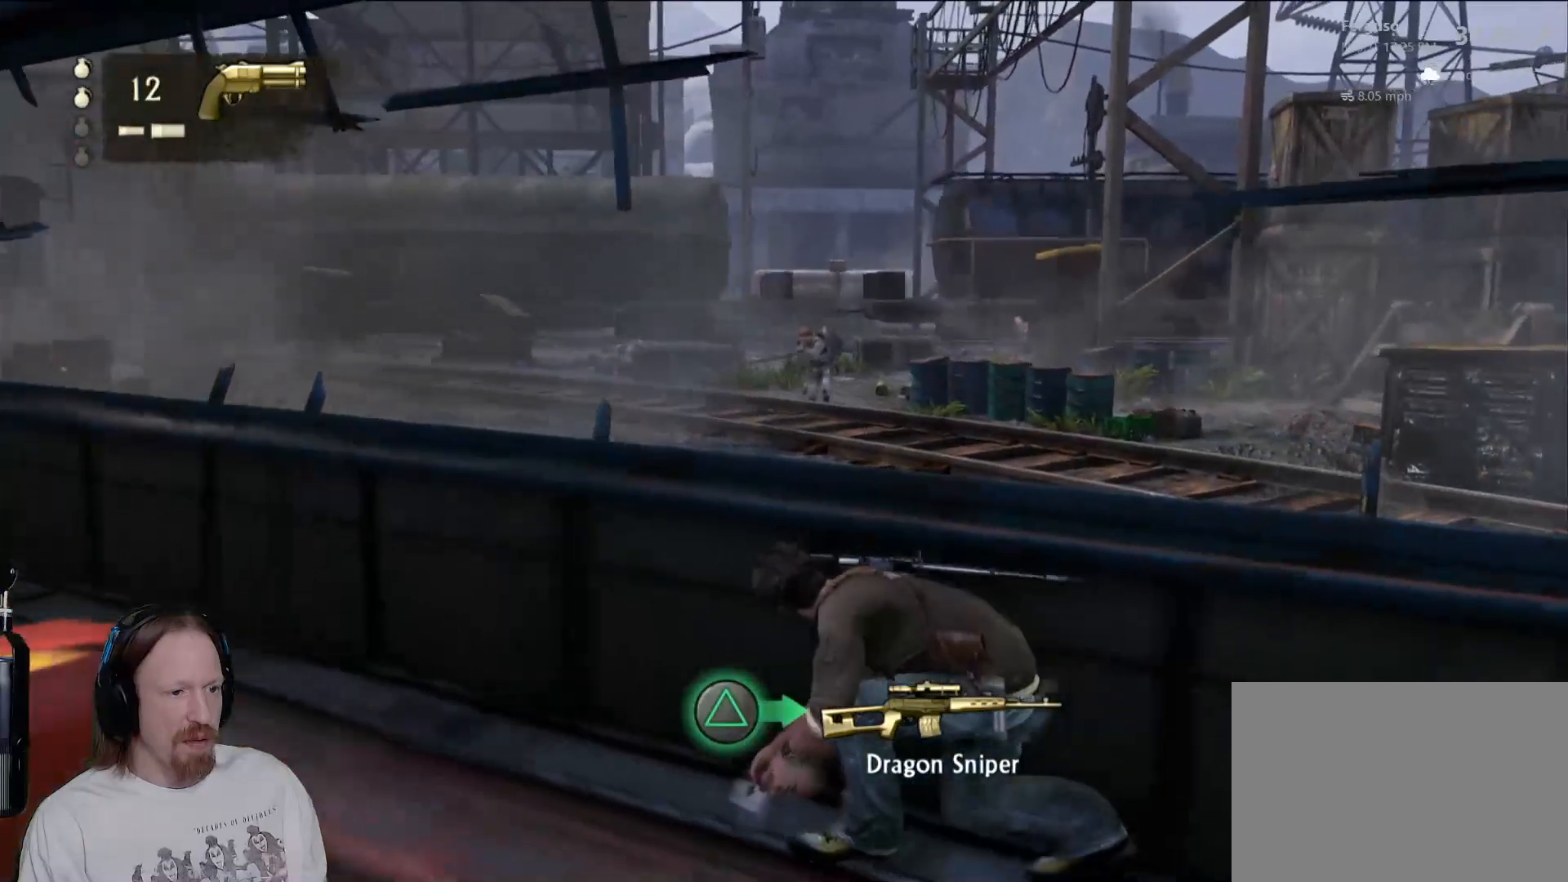
{"buttons": [], "left_stick": "up-left", "right_stick": "right", "events": [[183, "right_stick", "right"], [317, "right_stick", "center"], [400, "right_stick", "right"]]}
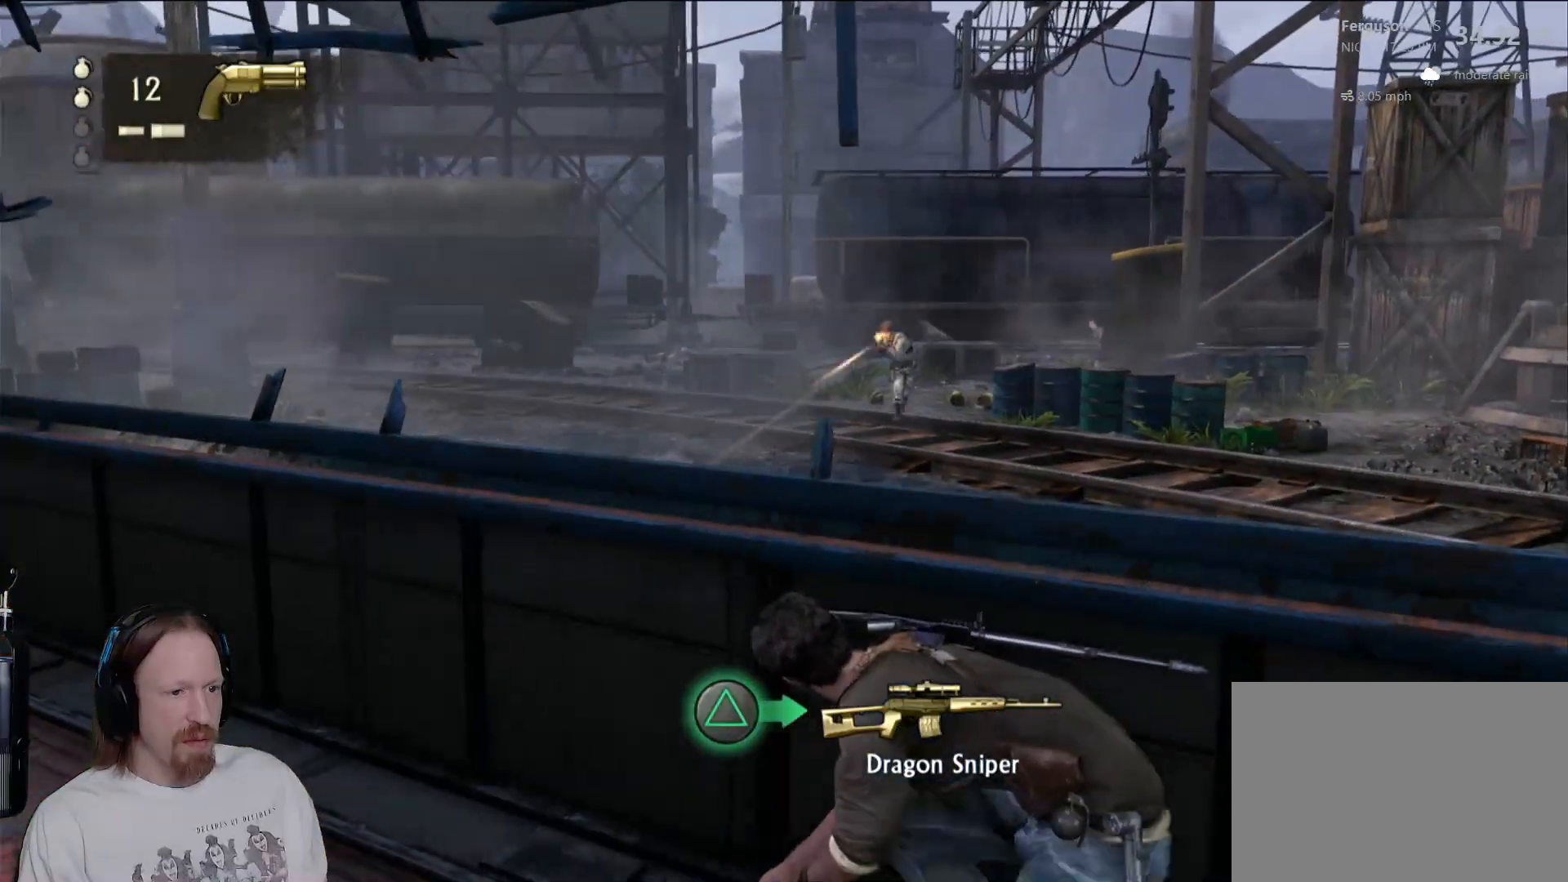
{"buttons": [], "left_stick": "up-right", "right_stick": "center", "events": [[167, "left_stick", "right"], [167, "right_stick", "center"], [300, "right_stick", "right"], [417, "left_stick", "up-right"], [483, "right_stick", "center"]]}
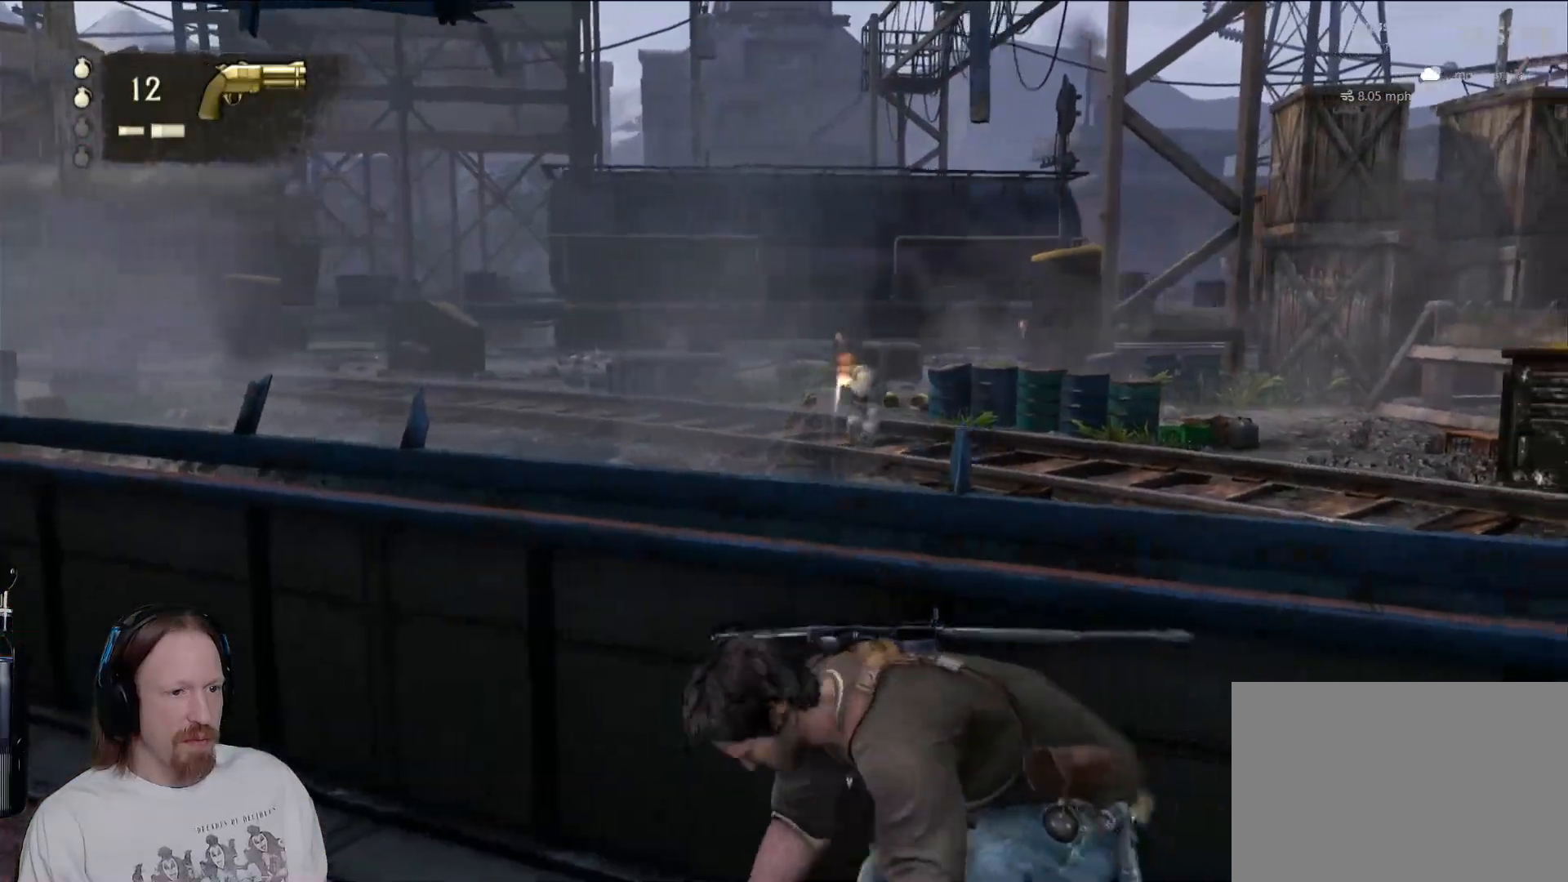
{"buttons": [], "left_stick": "center", "right_stick": "center", "events": [[100, "left_stick", "center"], [333, "right_stick", "down-right"], [483, "right_stick", "center"]]}
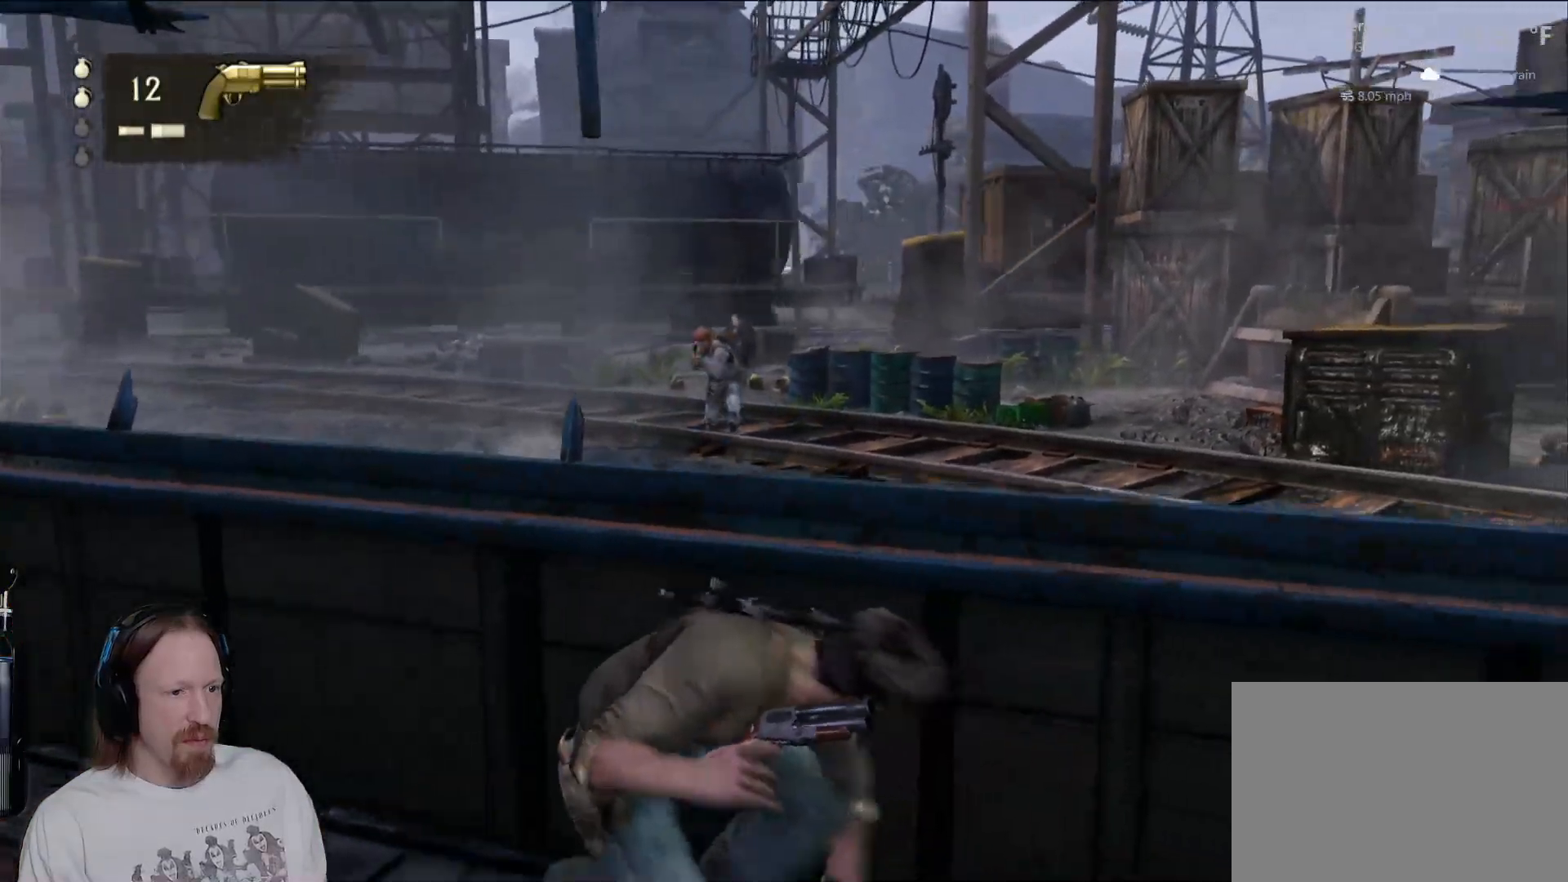
{"buttons": [], "left_stick": "center", "right_stick": "center", "events": [[300, "right_stick", "up-right"], [433, "right_stick", "center"]]}
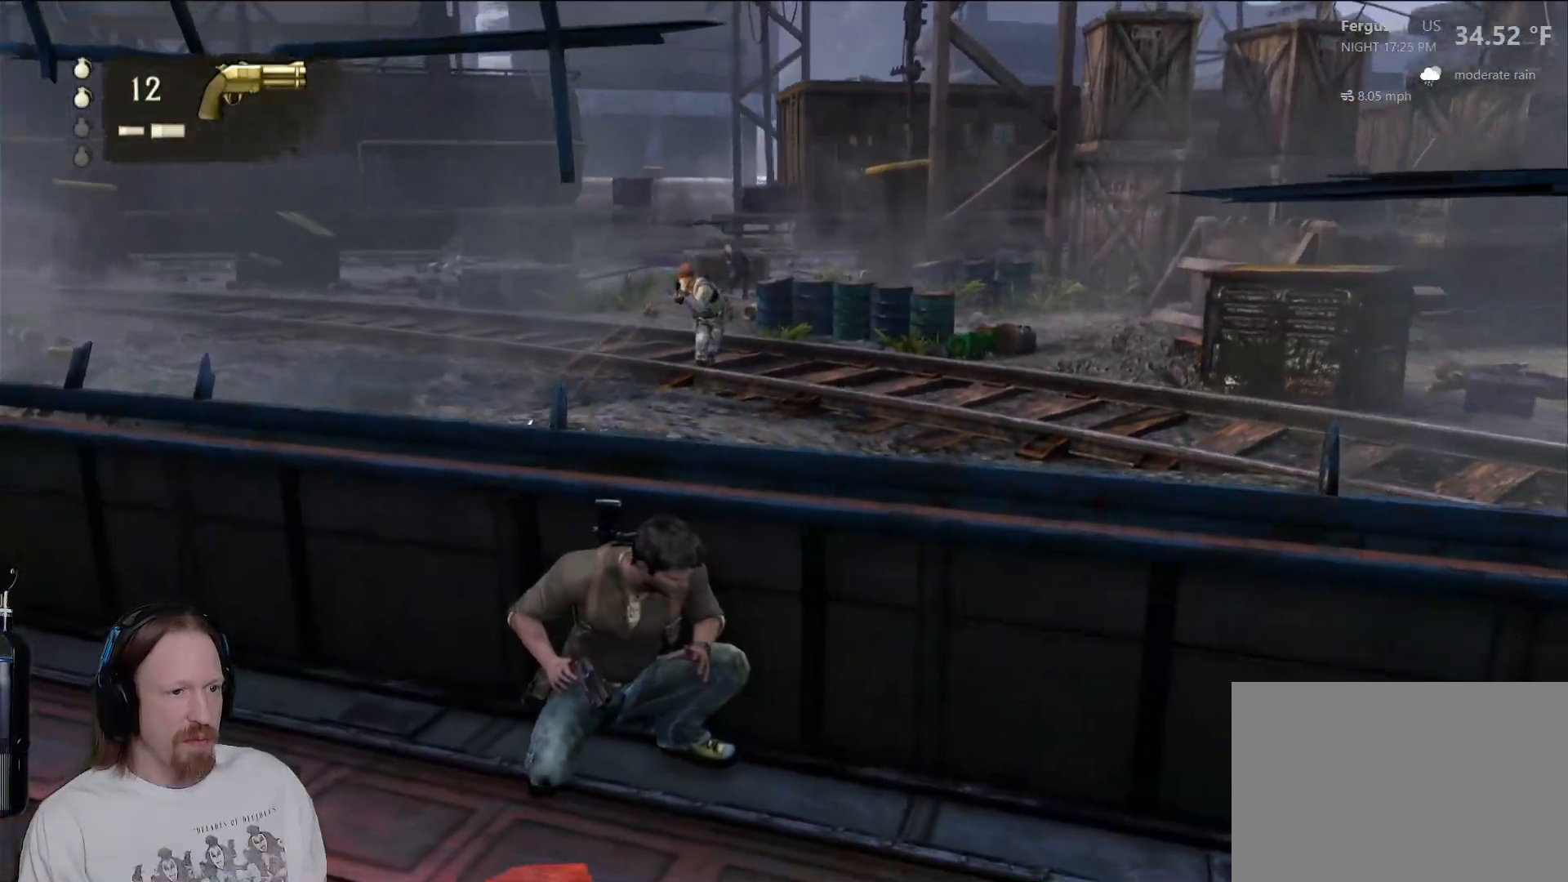
{"buttons": [], "left_stick": "center", "right_stick": "right", "events": [[83, "right_stick", "right"], [200, "right_stick", "center"], [400, "right_stick", "right"]]}